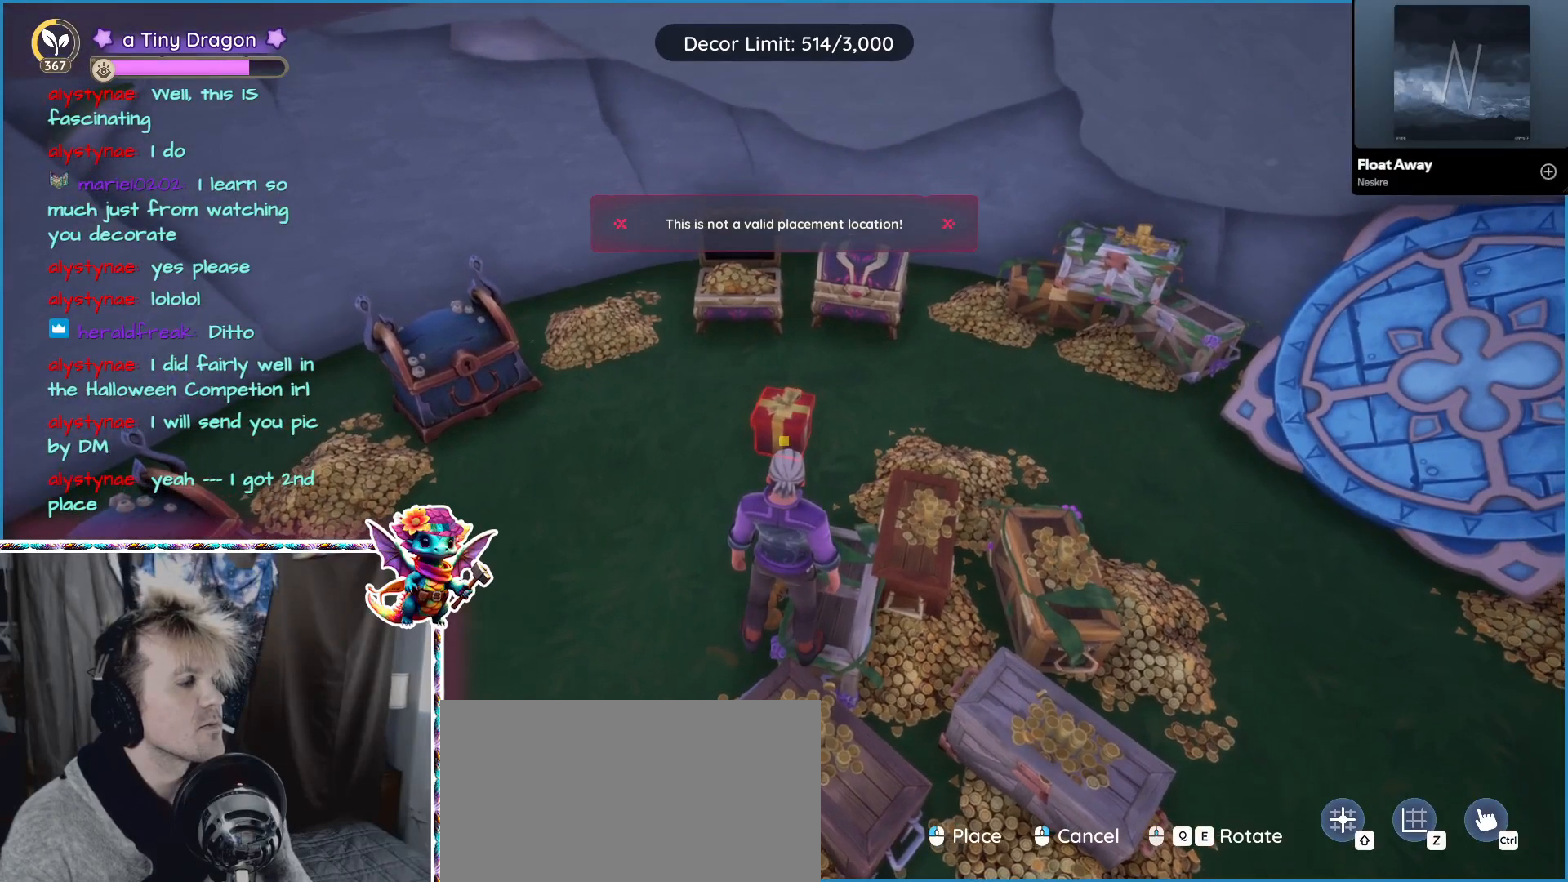
Gameplay with keyboard and mouse; each line is a JSON object with the keys and mouse buttons held at the frame after it. "events" lists presses ("down") and releases ("up") of "1", "2", "3", "4", "5", "a", "alt", "ctrl", "d", "f", "s", "shift", "v", "w", "z", "mouse_left", "mouse_wheel" and "mouse_right" between this image and that frame as [ms after this image, input, new state], when the widget could be followed in between. "mouse_left", "mouse_wheel", "mouse_right" = the "left", "wheel", "right" buttons of the "mouse" list. No other keys are recorded. "wheel" means that the mouse wheel is clicked or scrolled. Mouse movement is not recorded.
{"keys": [], "mouse": [], "events": []}
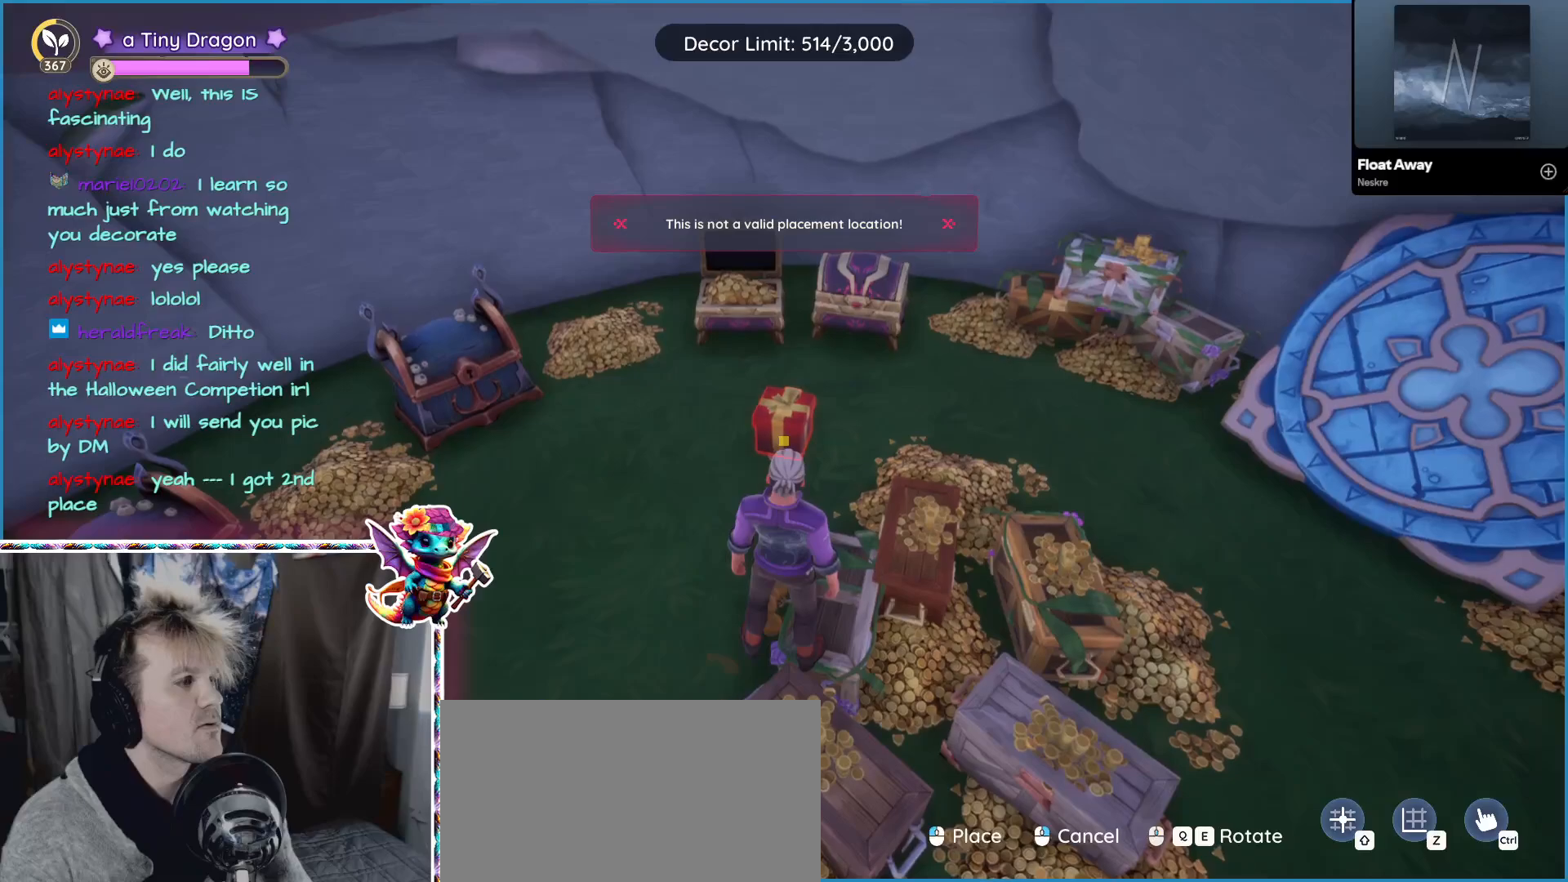
{"keys": ["d"], "mouse": [], "events": [[233, "d", "down"]]}
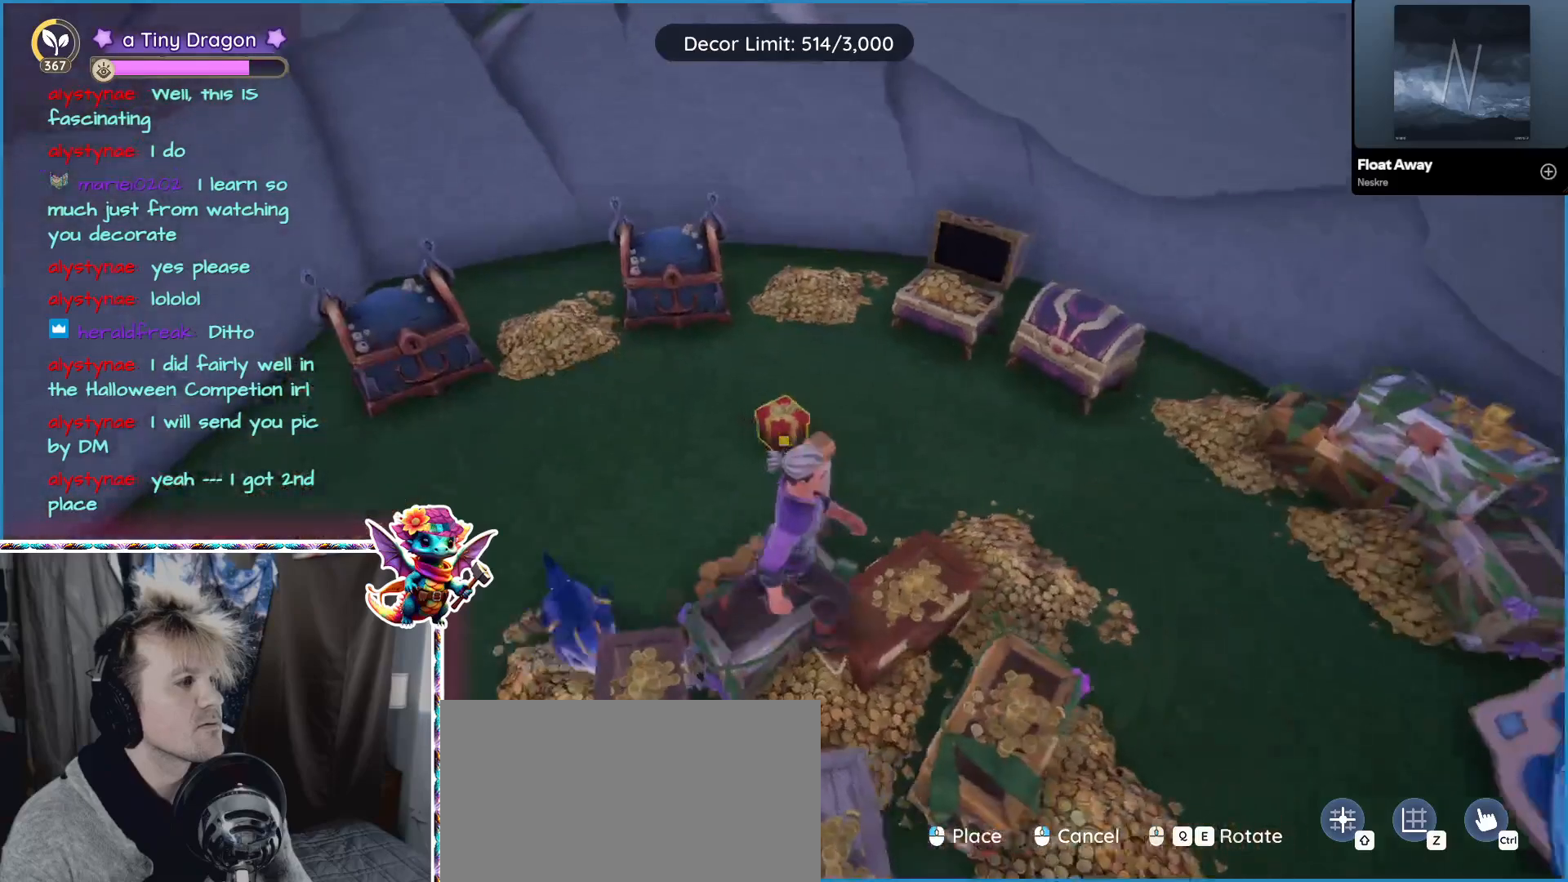
{"keys": [], "mouse": [], "events": [[17, "d", "up"]]}
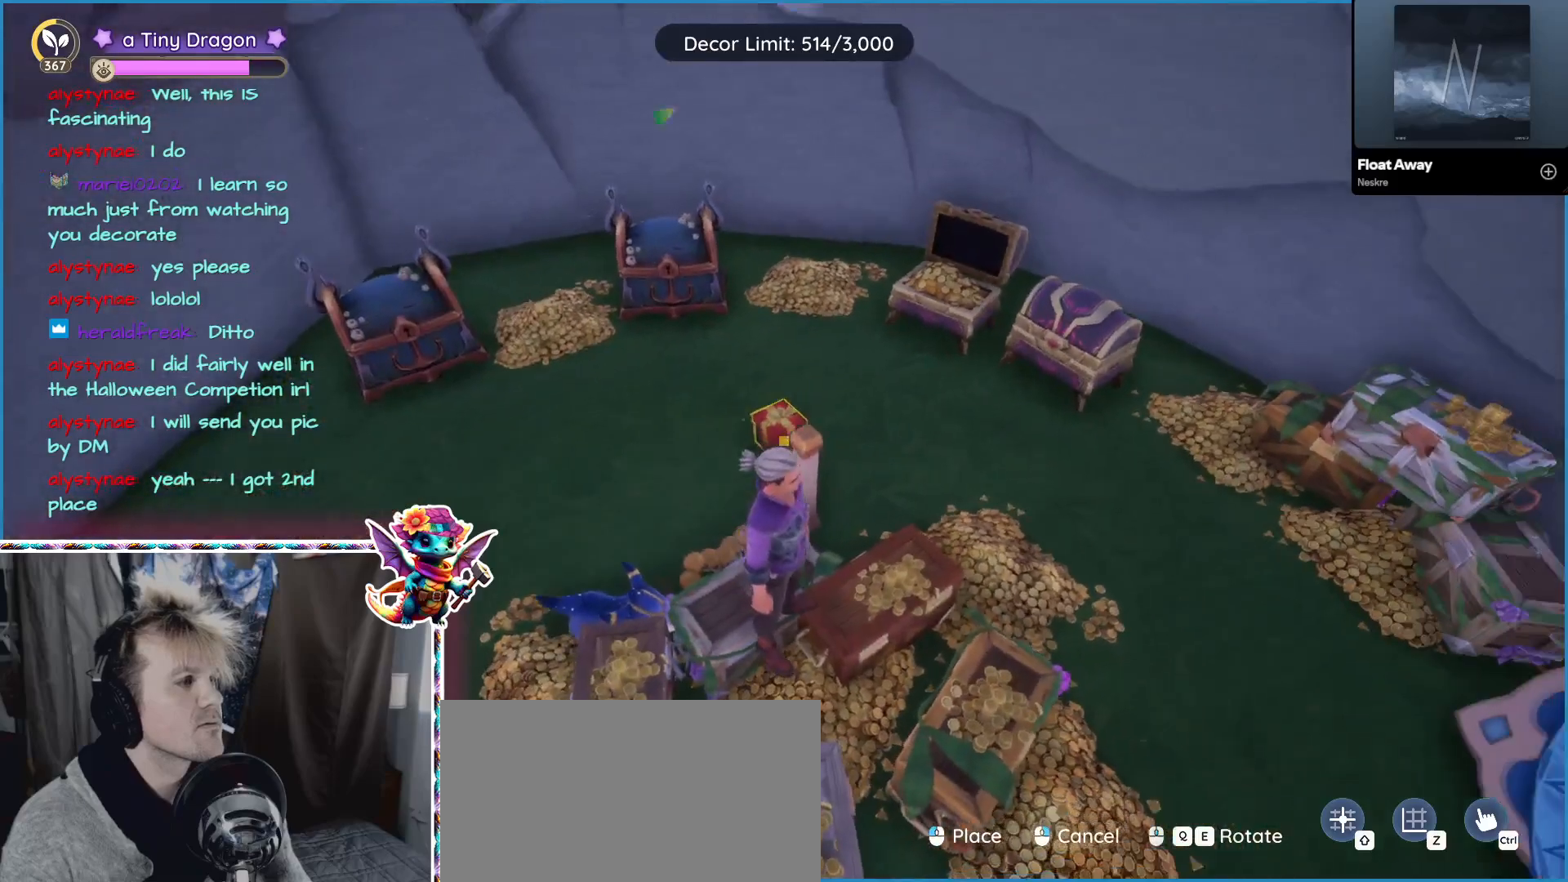
{"keys": [], "mouse": [], "events": []}
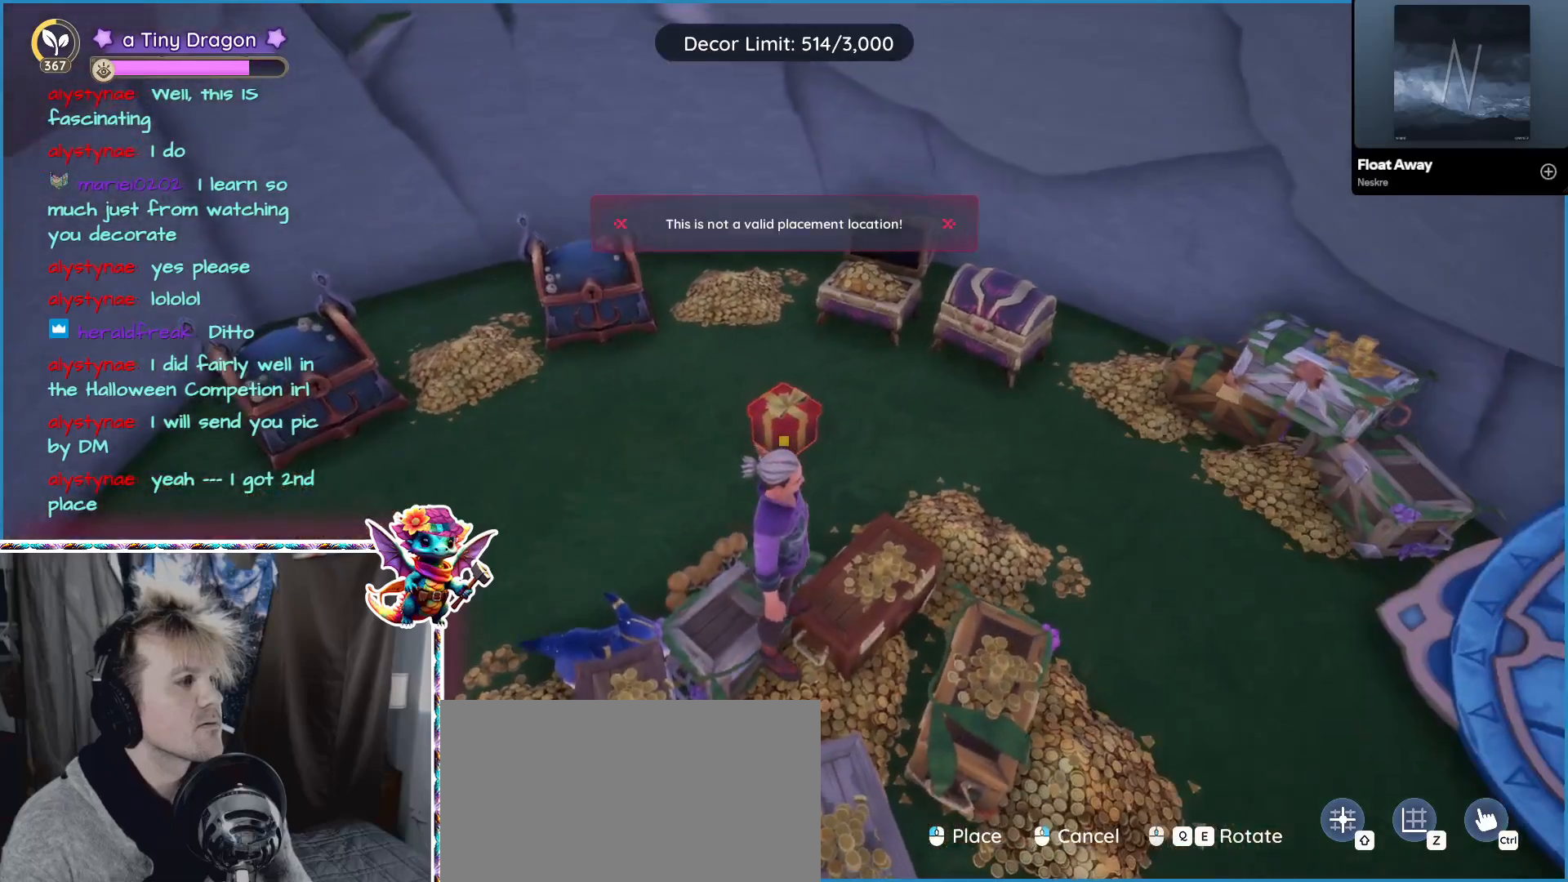
{"keys": [], "mouse": [], "events": []}
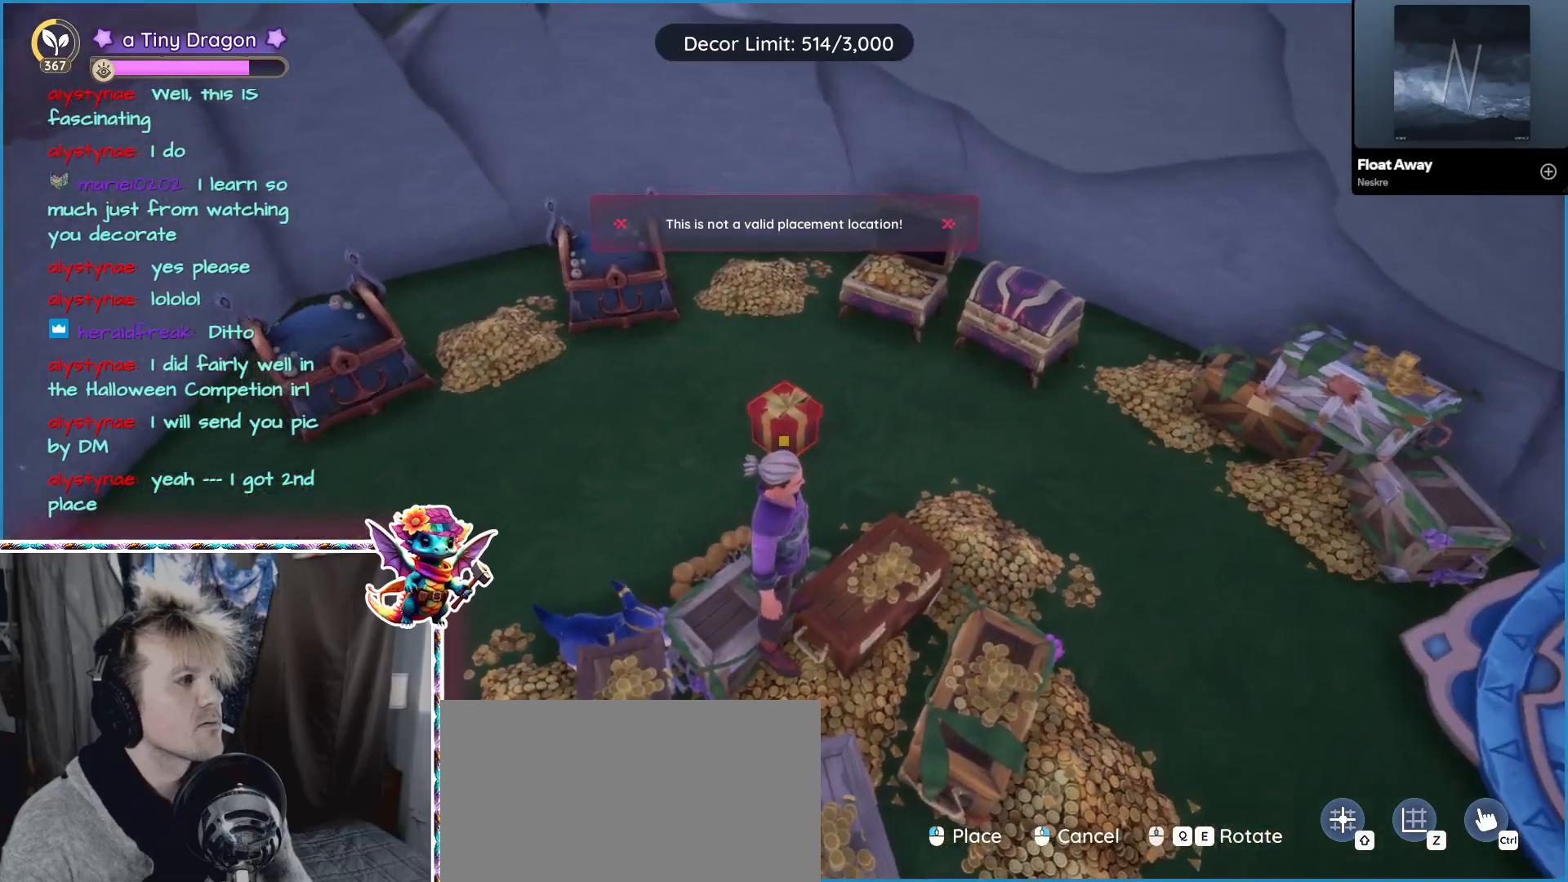
{"keys": [], "mouse": [], "events": [[100, "w", "down"], [250, "w", "up"]]}
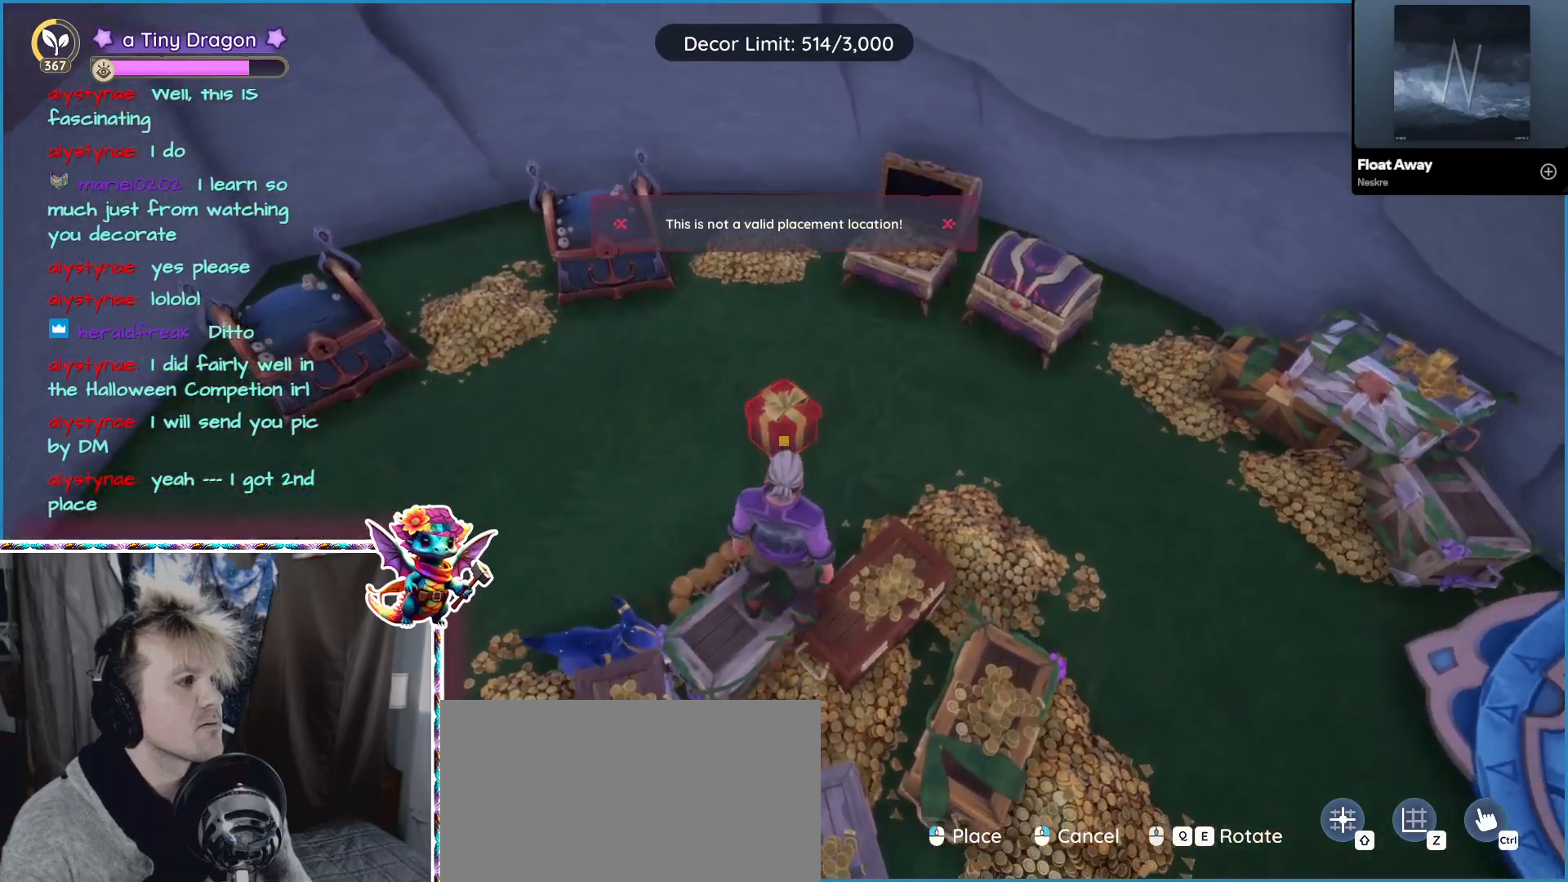
{"keys": [], "mouse": [], "events": []}
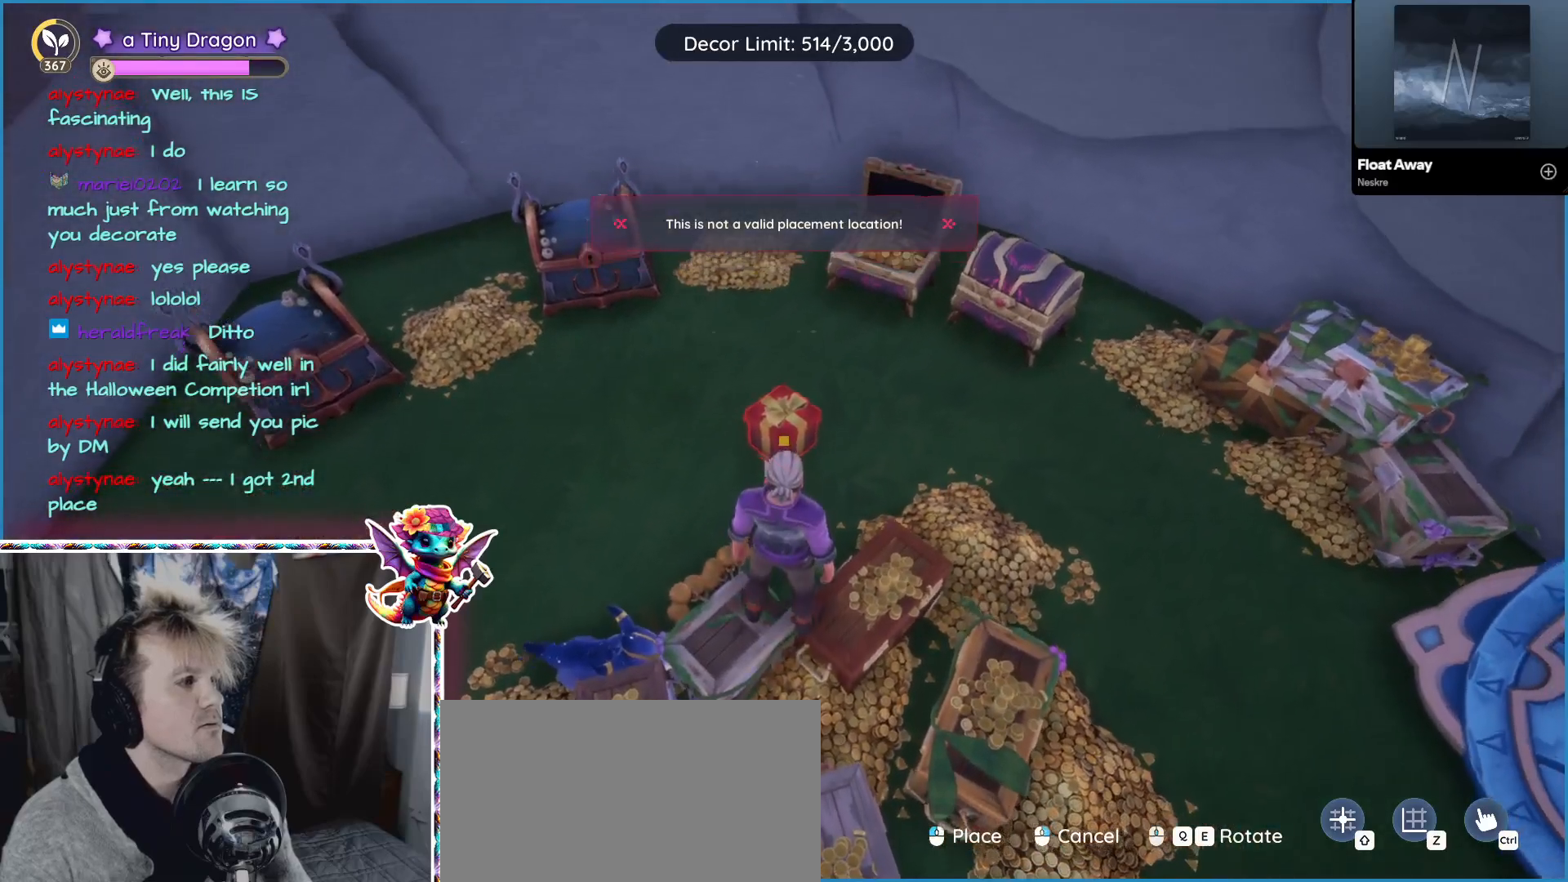
{"keys": ["a"], "mouse": [], "events": [[317, "a", "down"]]}
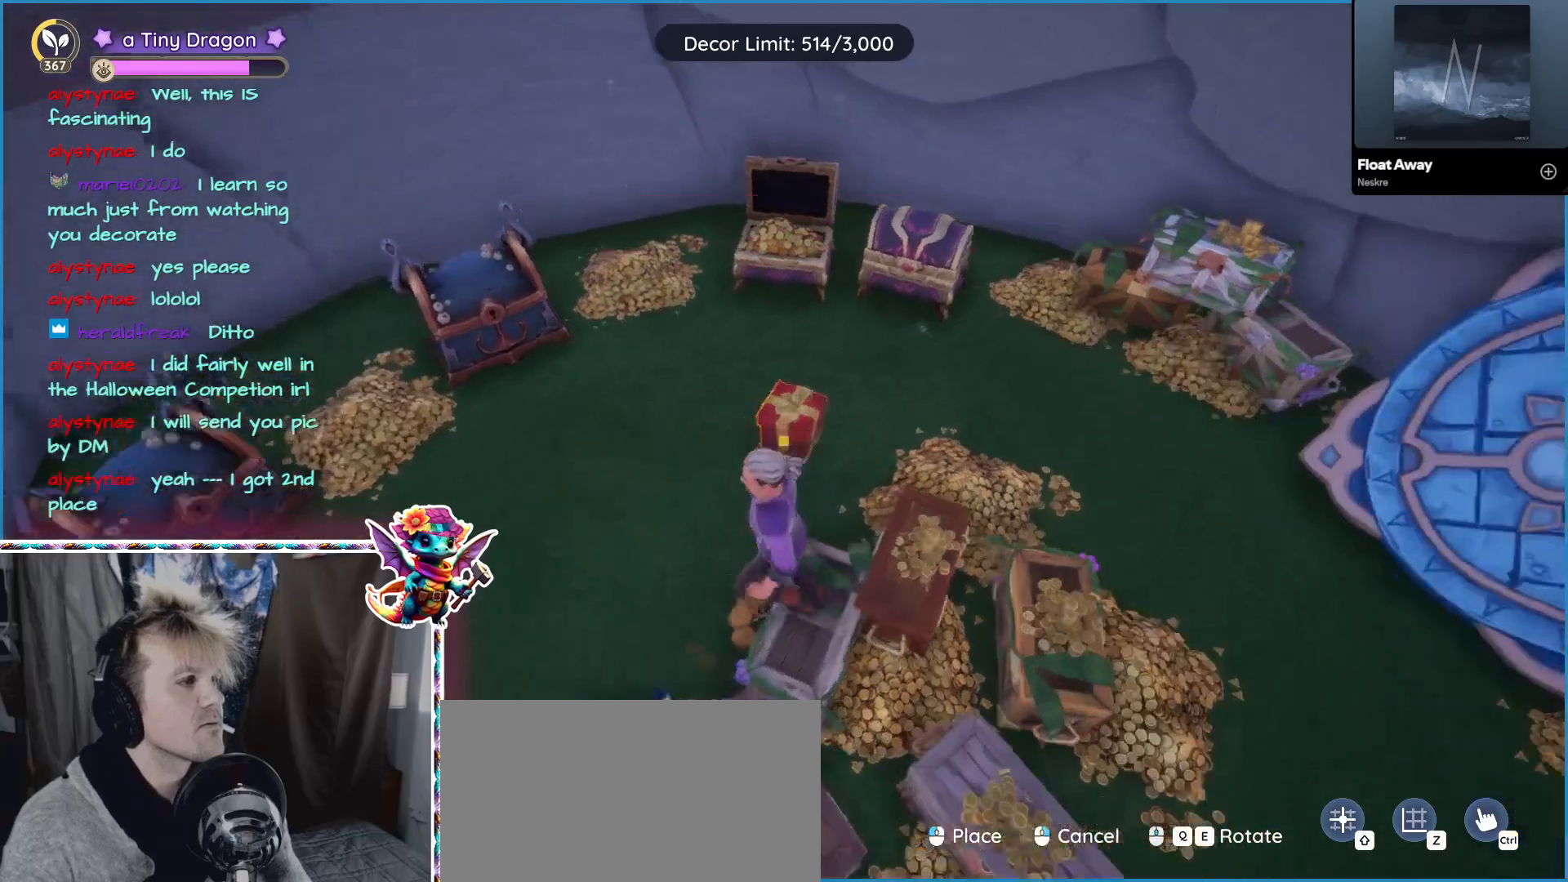
{"keys": [], "mouse": [], "events": [[17, "a", "up"]]}
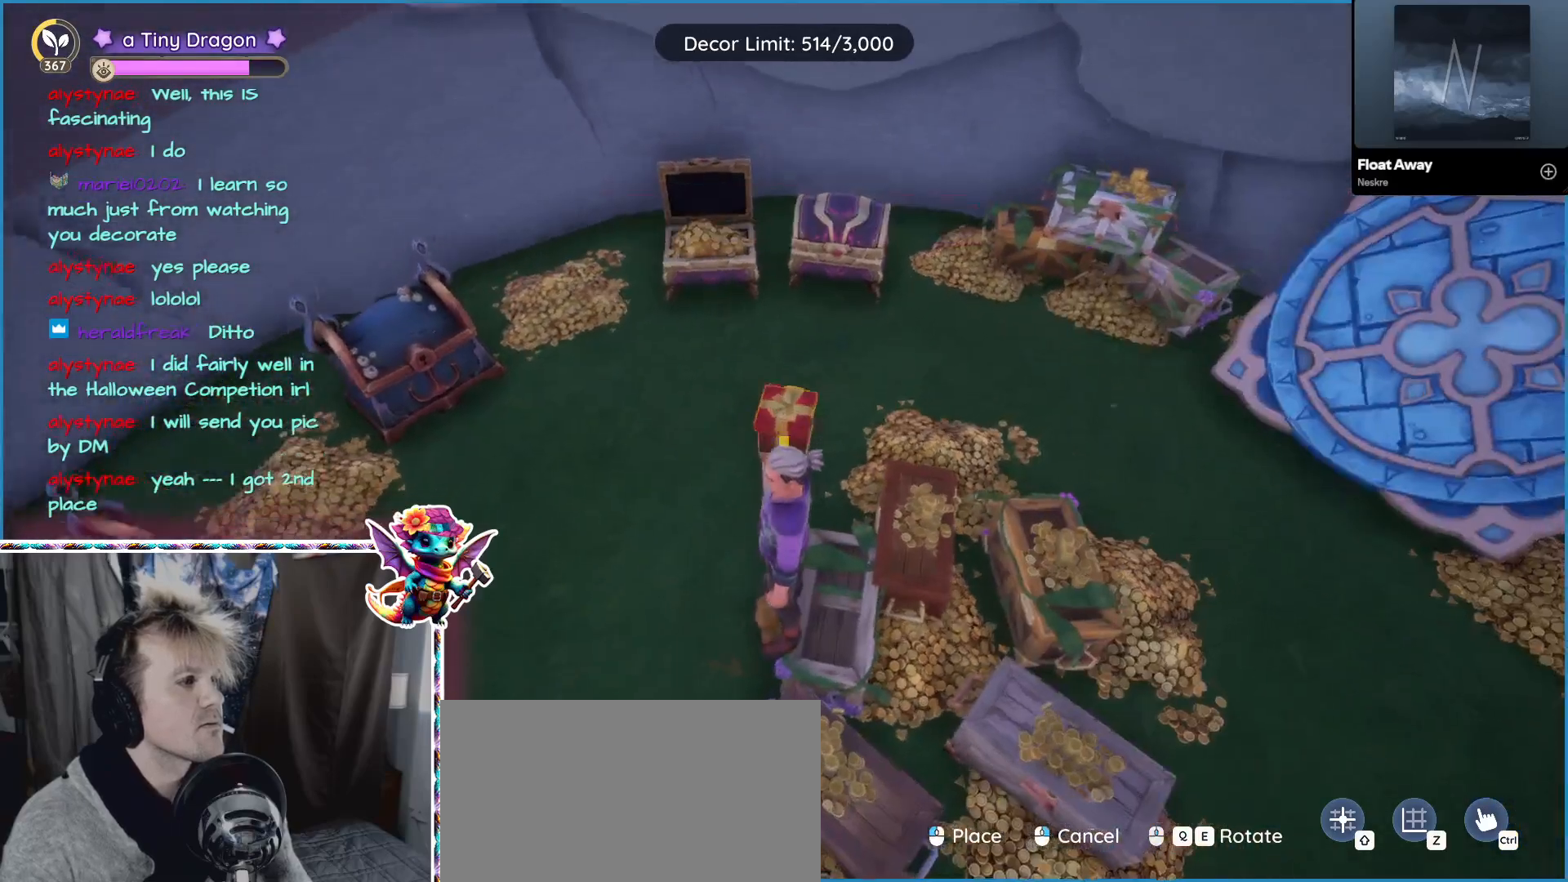
{"keys": [], "mouse": [], "events": []}
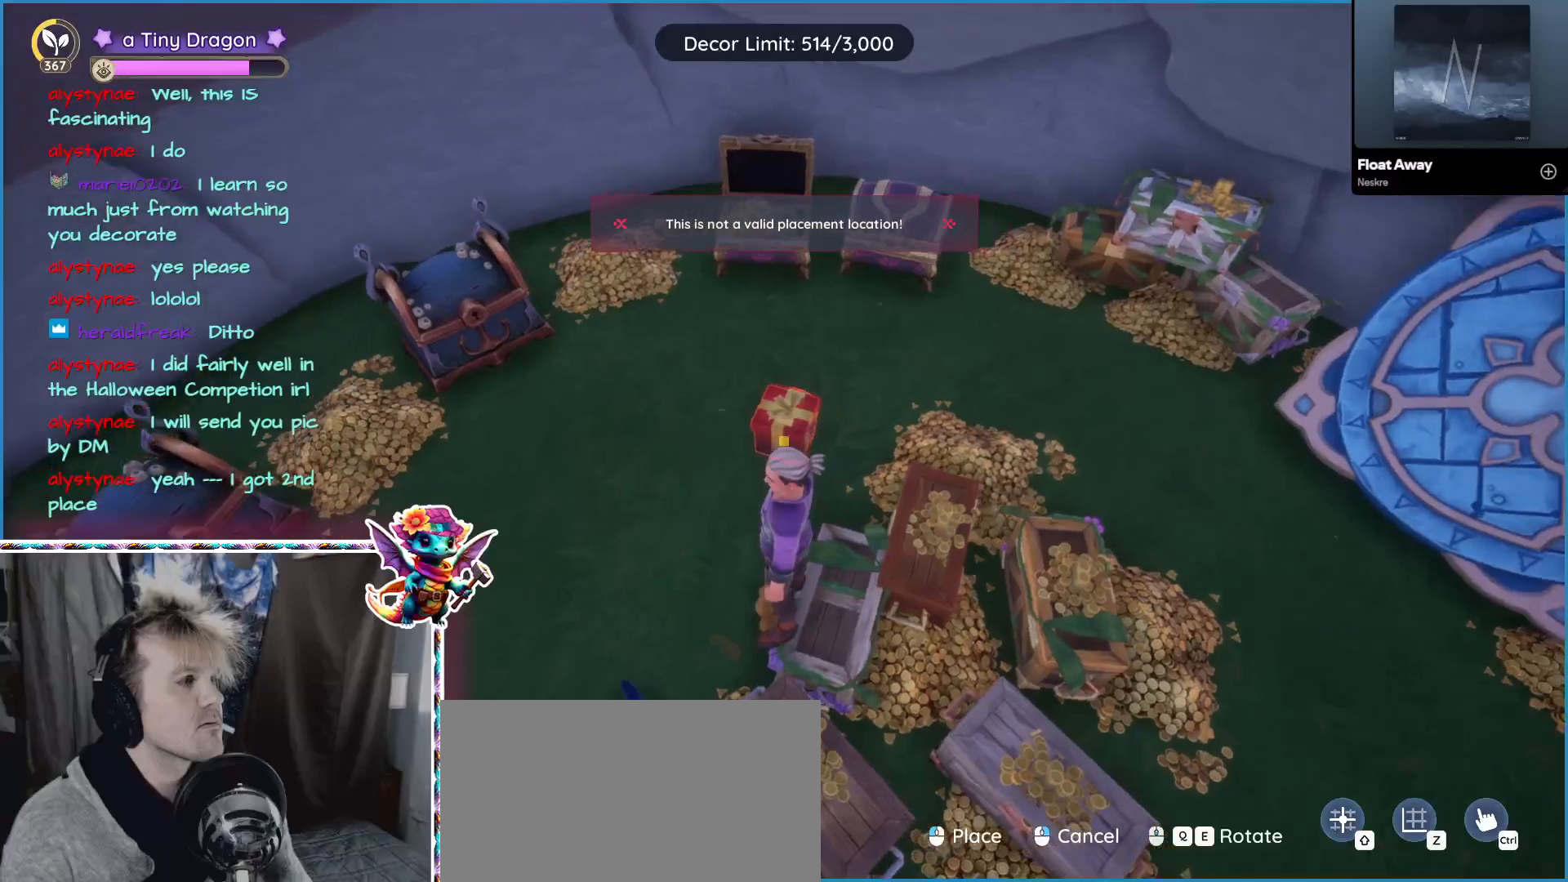
{"keys": [], "mouse": [], "events": []}
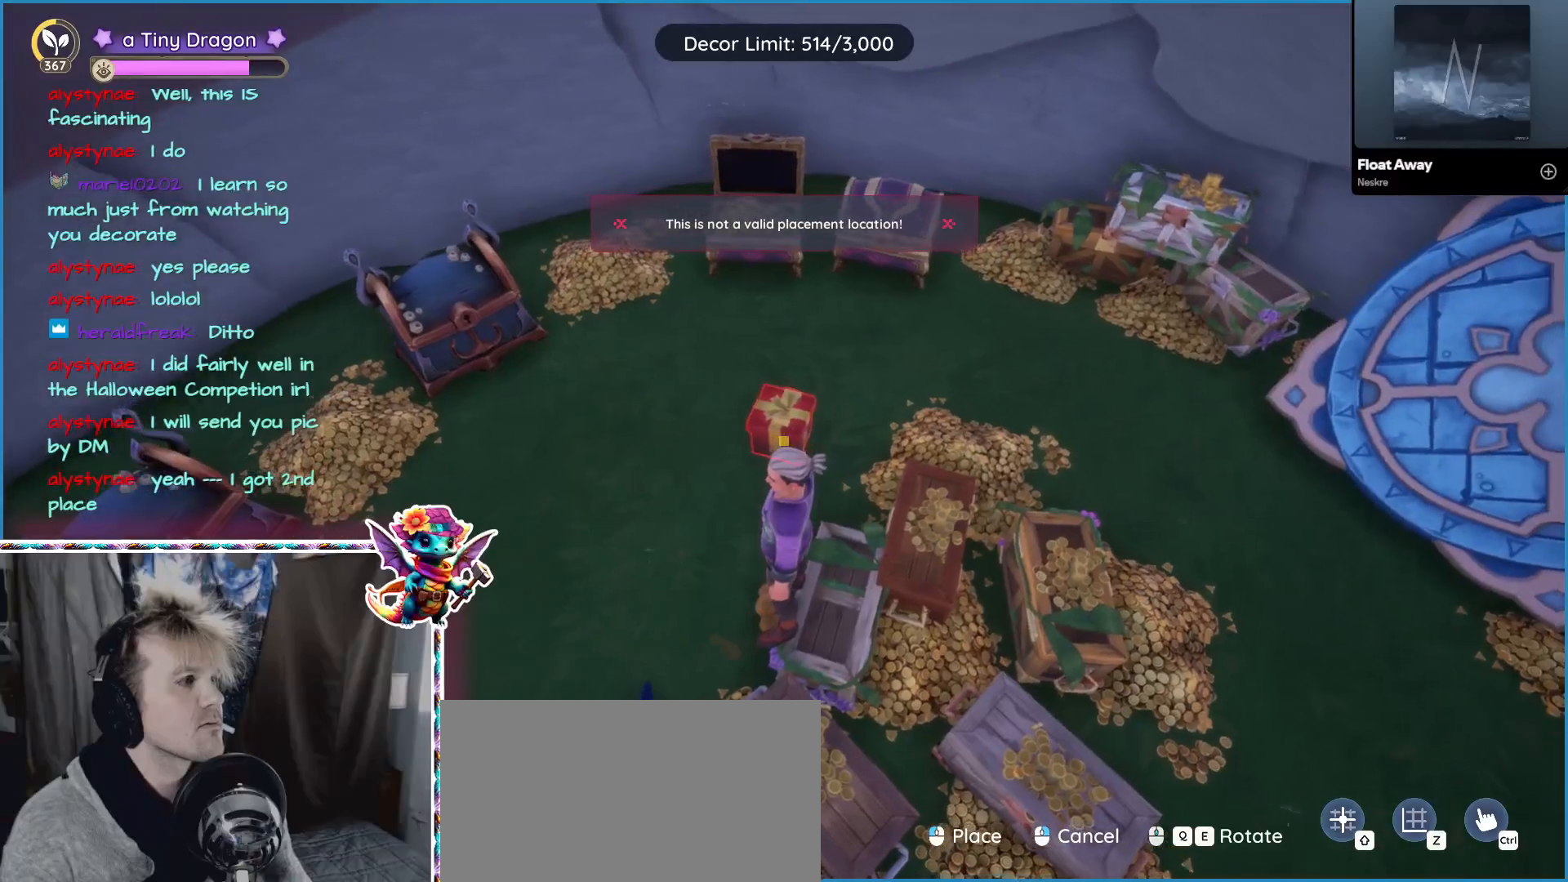
{"keys": [], "mouse": [], "events": []}
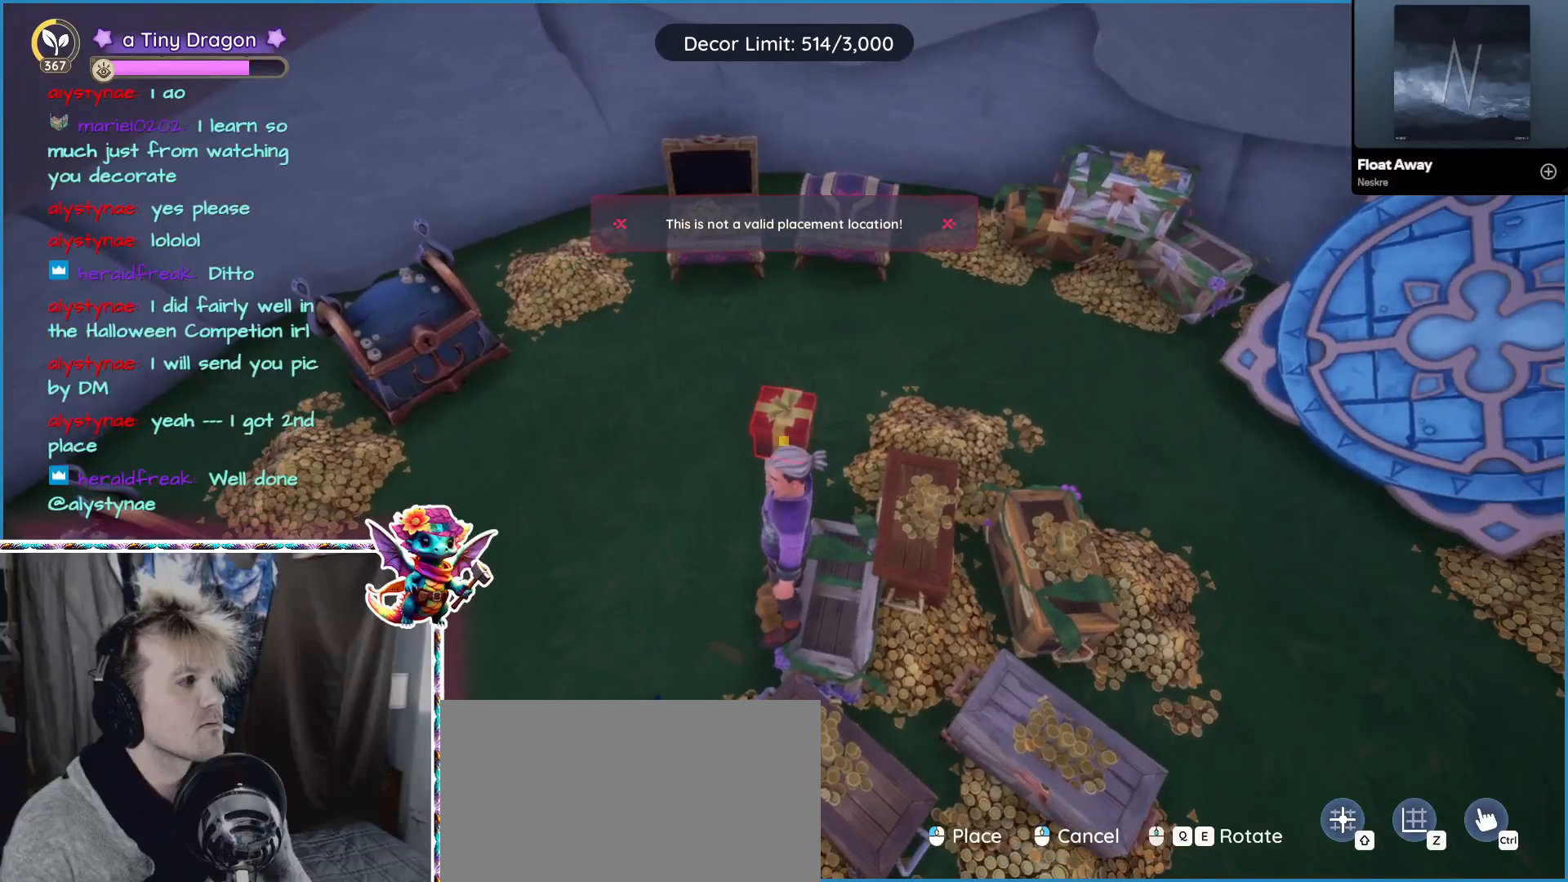
{"keys": [], "mouse": [], "events": []}
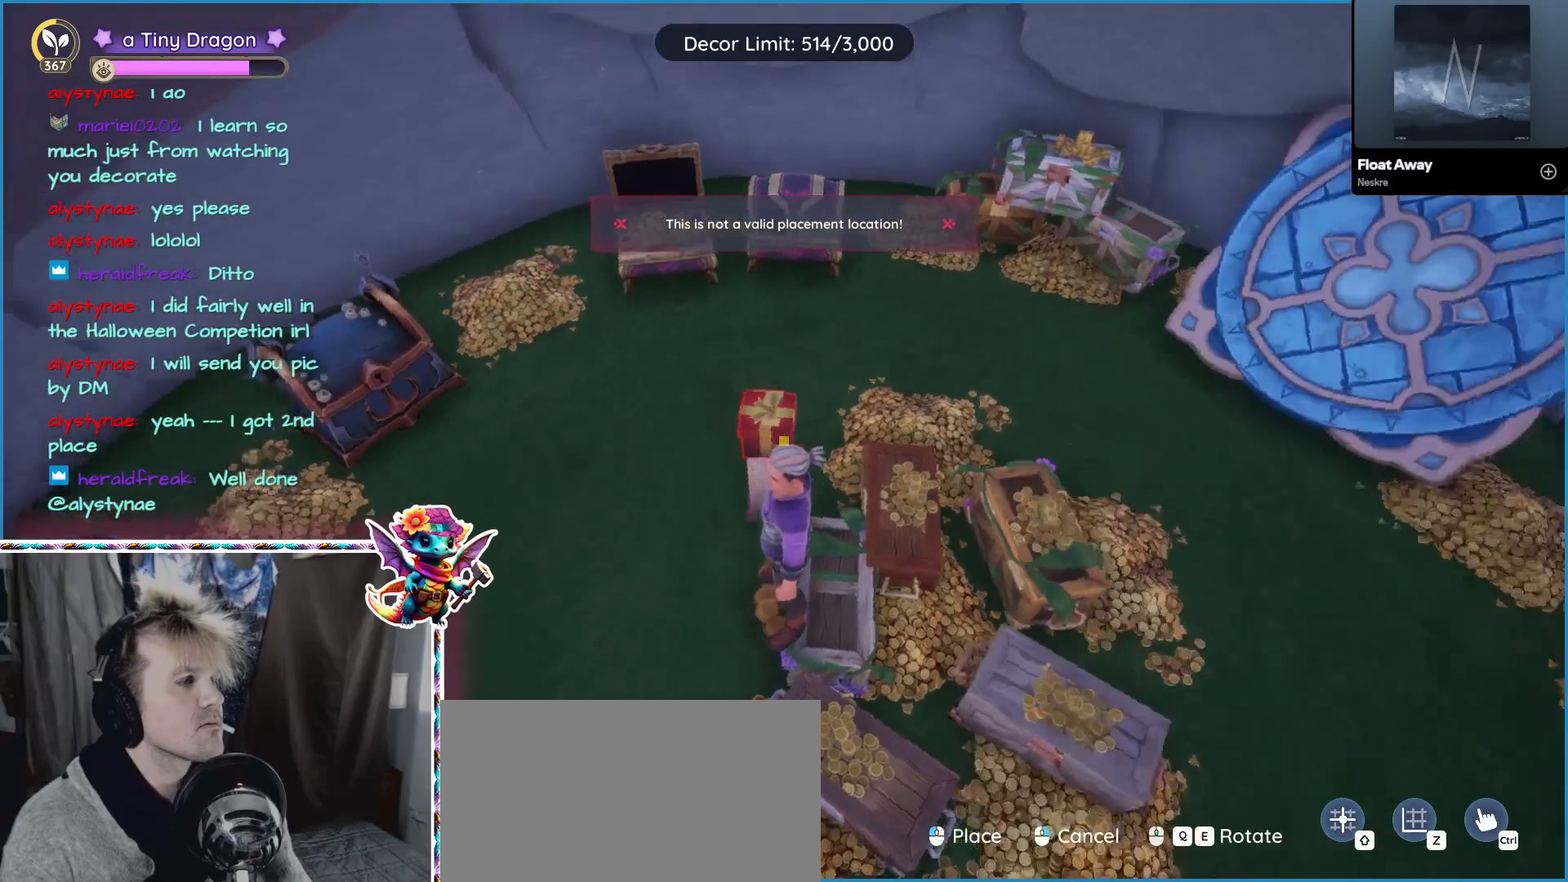
{"keys": ["d"], "mouse": [], "events": [[183, "d", "down"]]}
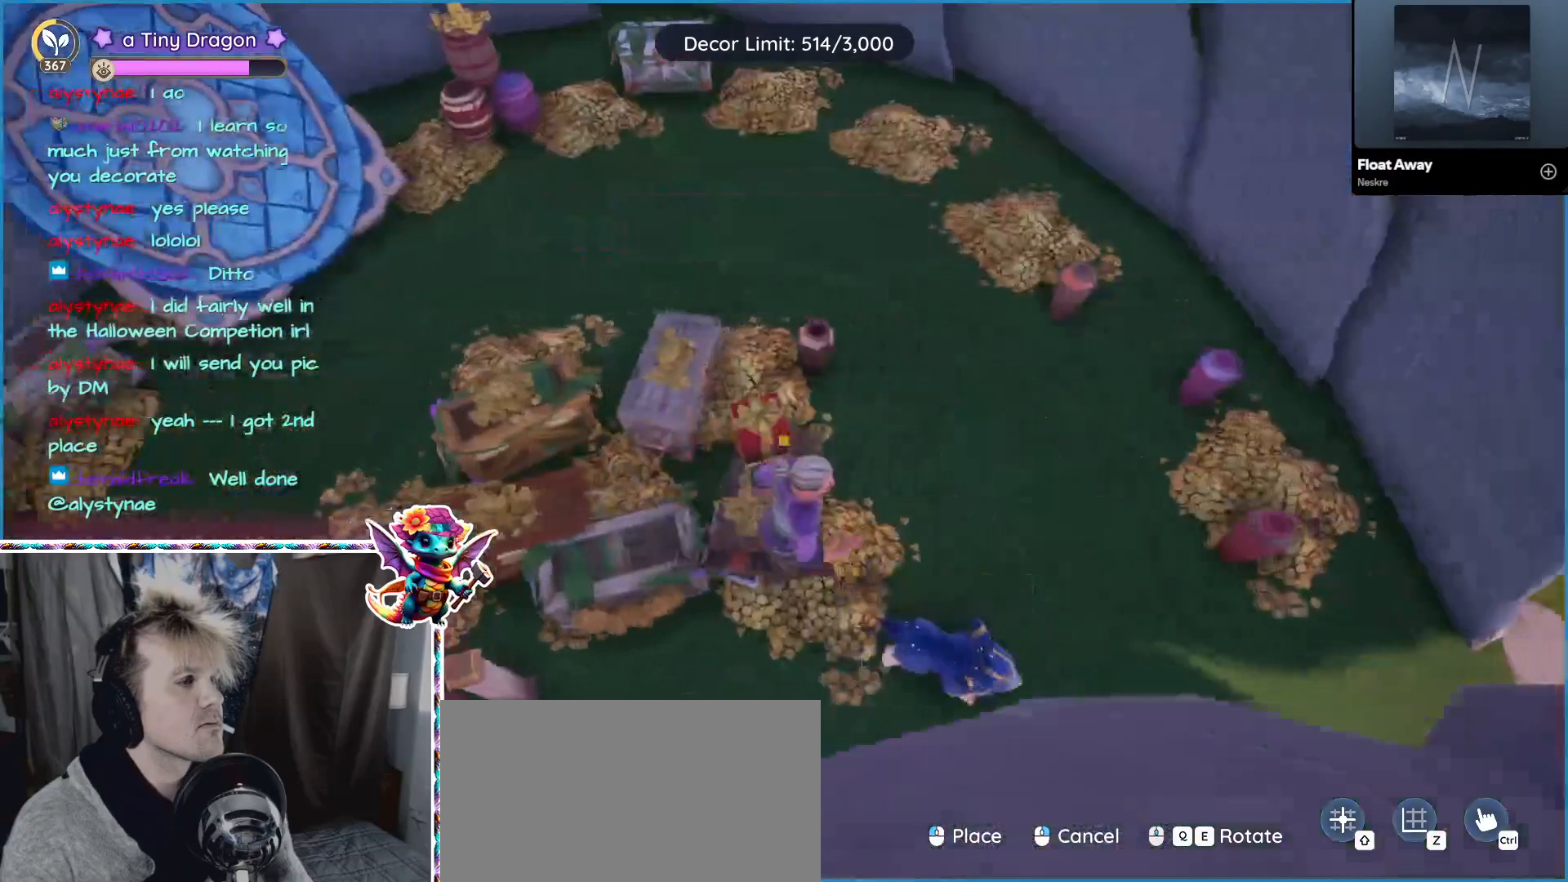
{"keys": ["d", "w"], "mouse": [], "events": [[100, "w", "down"]]}
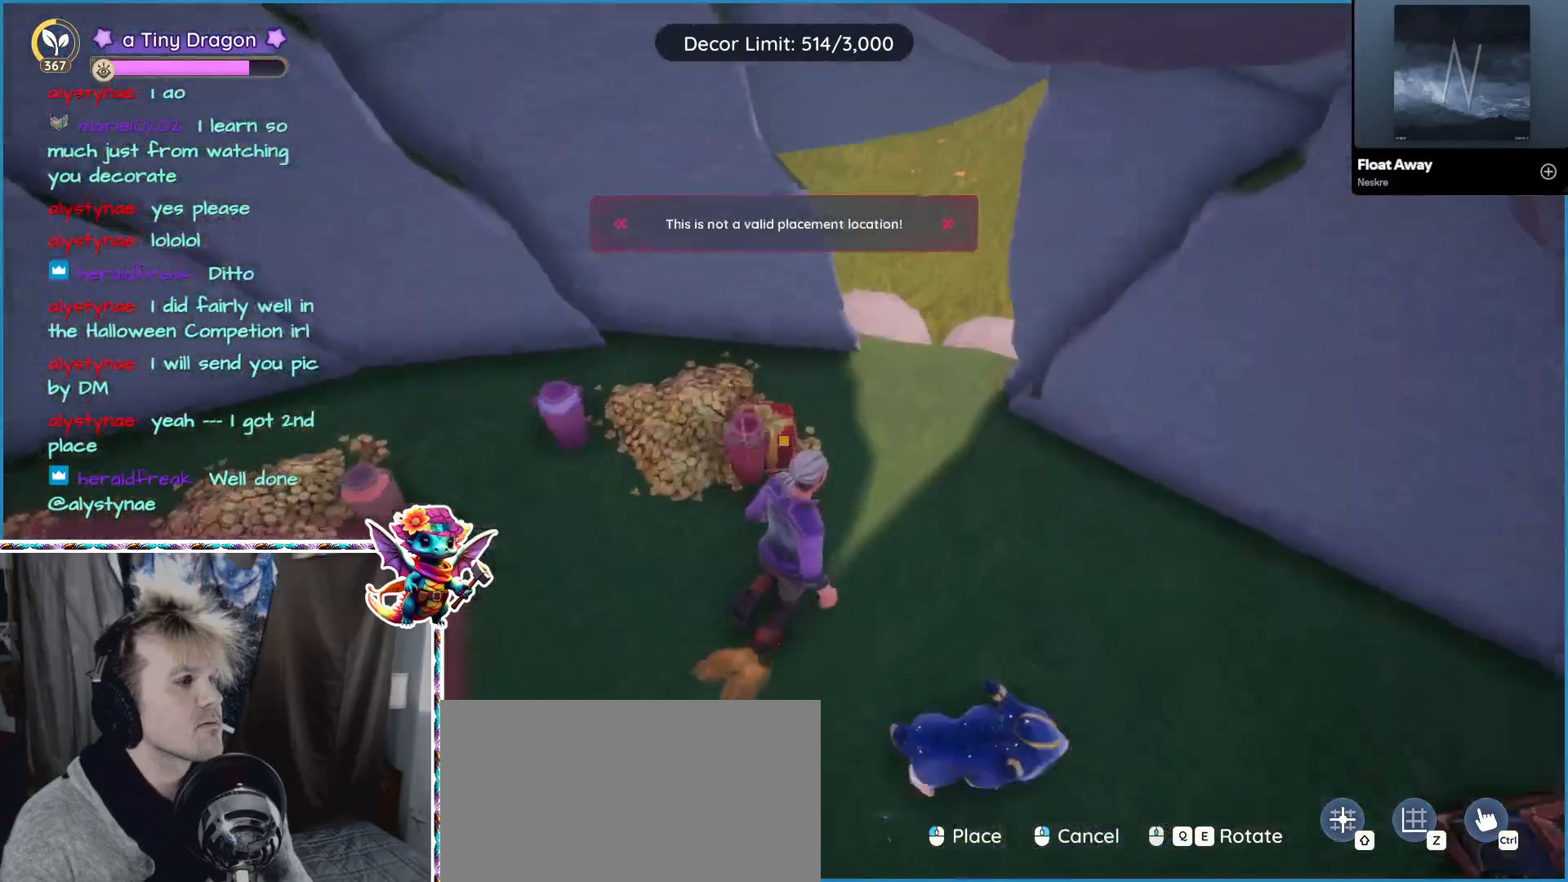
{"keys": ["w"], "mouse": [], "events": [[217, "d", "up"], [350, "a", "down"], [400, "a", "up"]]}